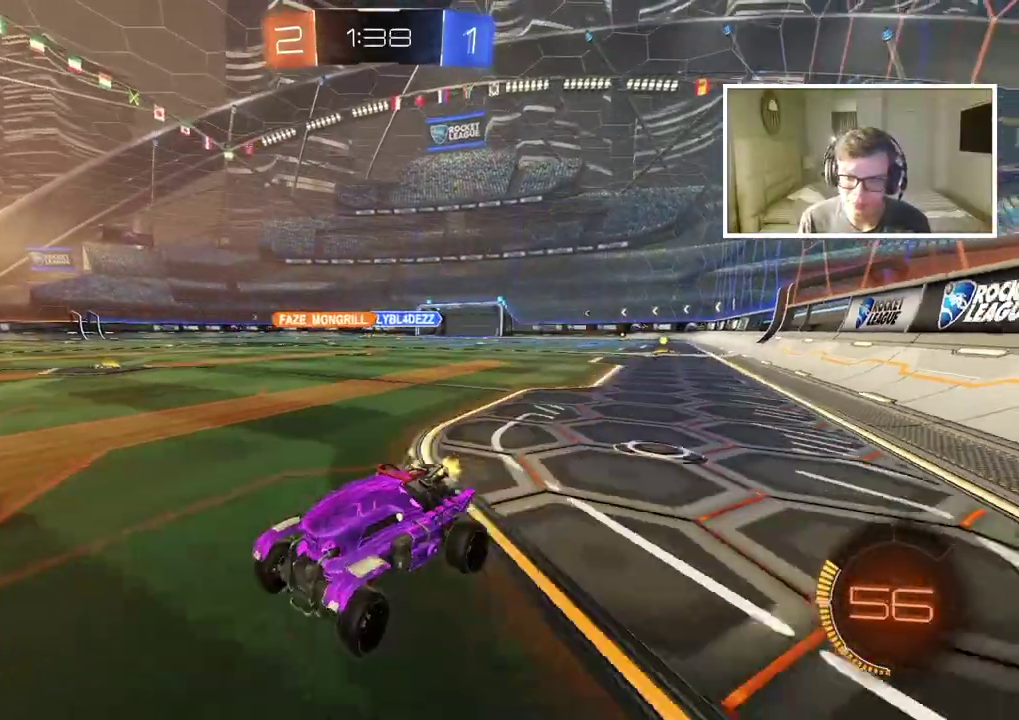
Gameplay with a controller (PlayStation layout); each line is a JSON object with the inputs held at the frame after it. "events" lists button and stick changes between this image and that frame as [ms after this image, input, new state], when the widget could be followed in between. Not read: L2 R2.
{"buttons": [], "left_stick": "right", "right_stick": "center", "events": [[100, "left_stick", "center"], [317, "left_stick", "right"]]}
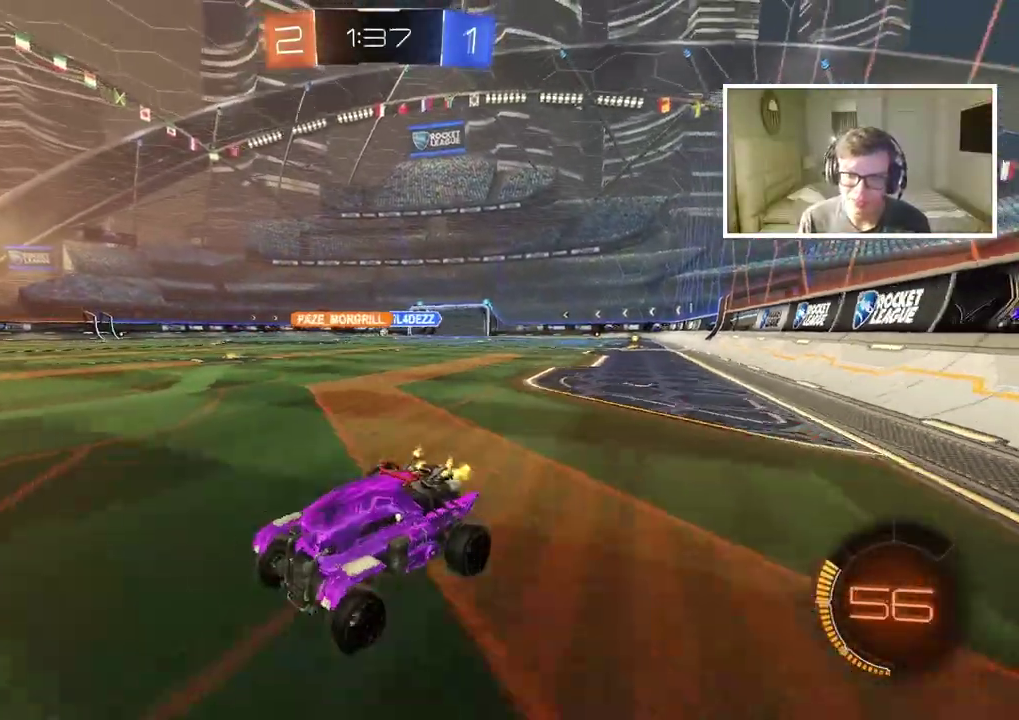
{"buttons": ["TRIANGLE"], "left_stick": "right", "right_stick": "center", "events": [[483, "TRIANGLE", "down"]]}
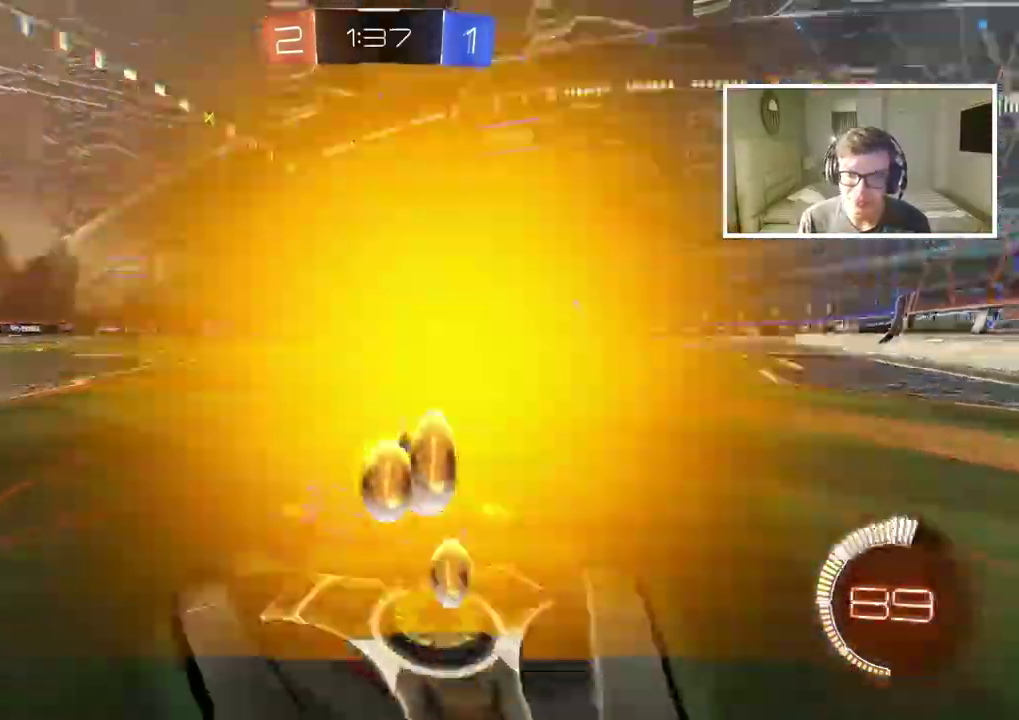
{"buttons": [], "left_stick": "down", "right_stick": "center", "events": [[100, "TRIANGLE", "up"], [217, "left_stick", "center"], [317, "CROSS", "down"], [367, "left_stick", "down"], [467, "CROSS", "up"]]}
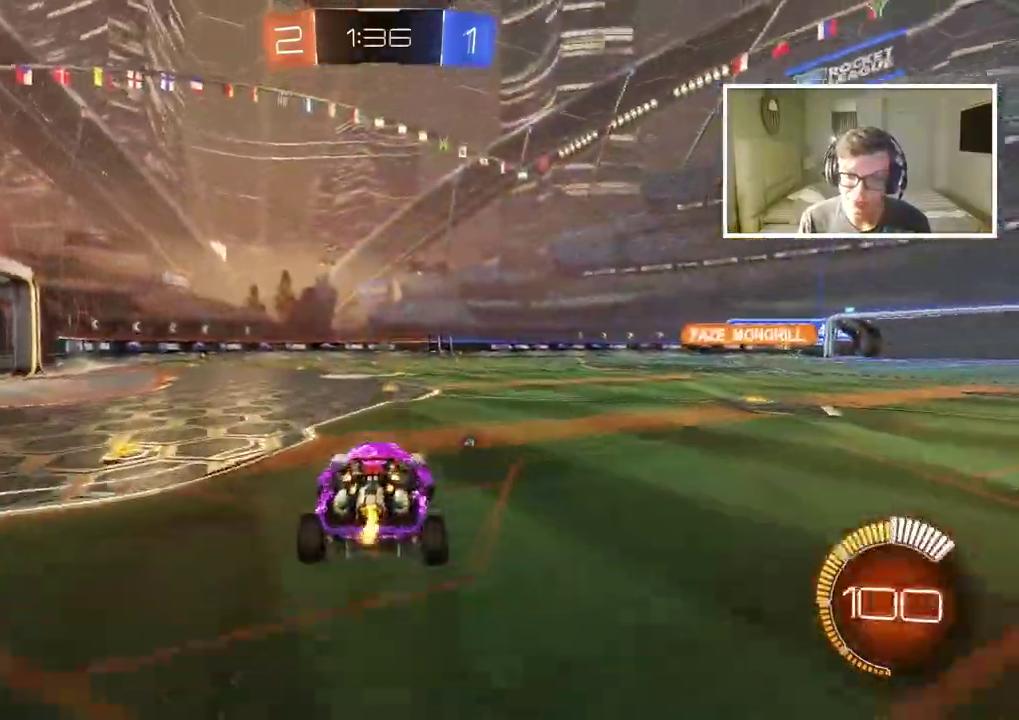
{"buttons": ["CROSS"], "left_stick": "up", "right_stick": "center", "events": [[100, "left_stick", "center"], [450, "left_stick", "up"], [483, "CROSS", "down"]]}
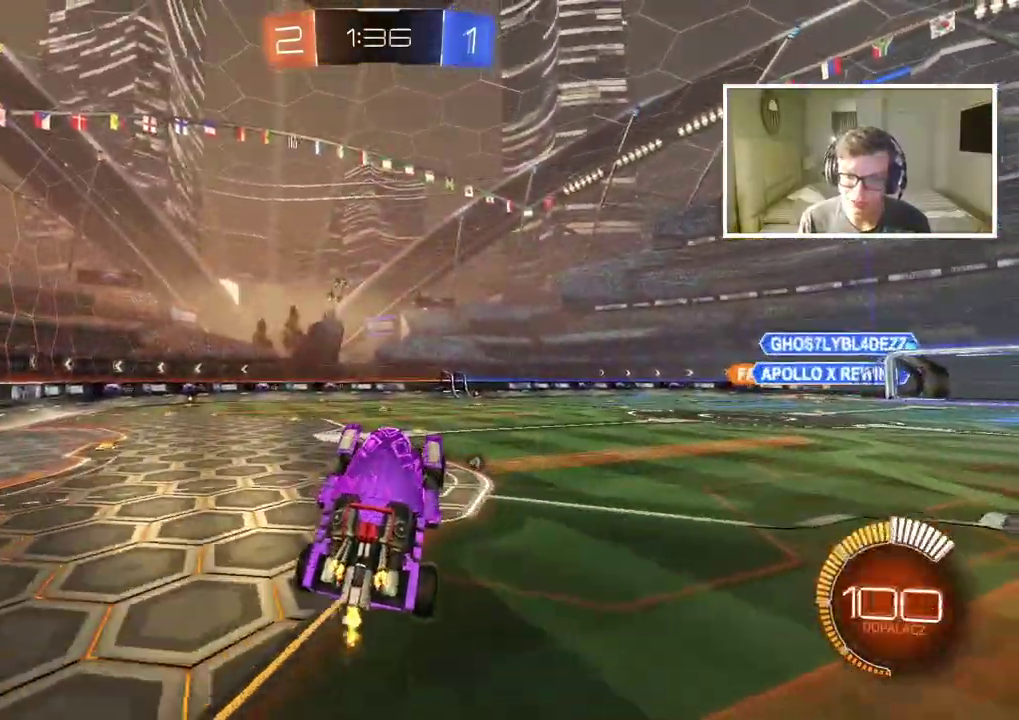
{"buttons": [], "left_stick": "down", "right_stick": "center", "events": [[50, "CROSS", "up"], [67, "left_stick", "down"]]}
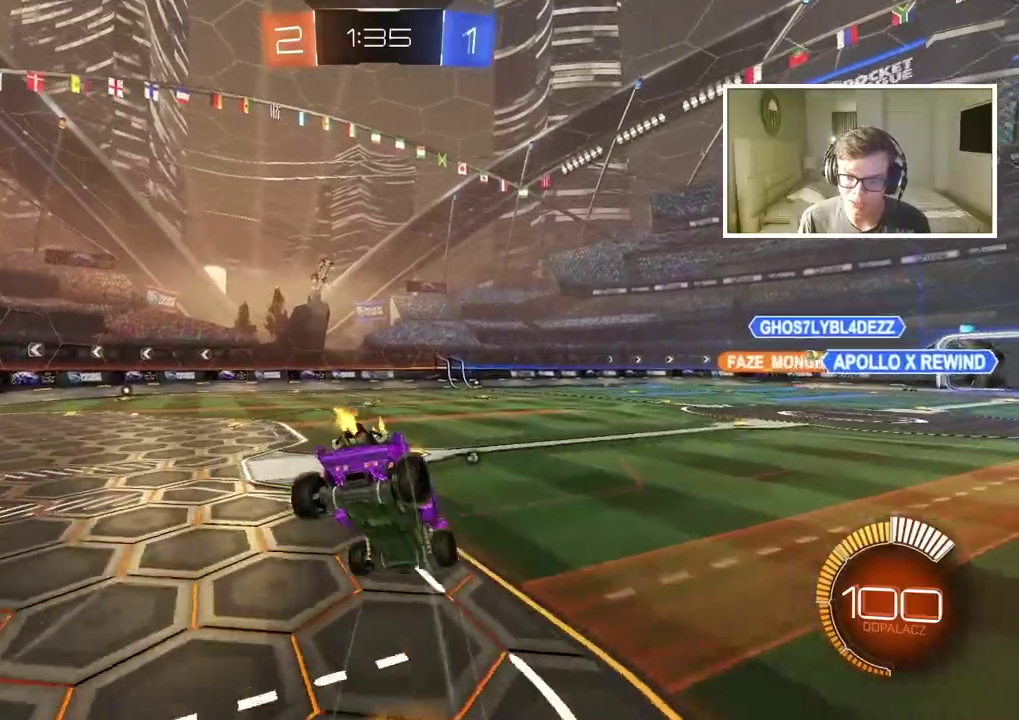
{"buttons": [], "left_stick": "down-left", "right_stick": "center", "events": [[100, "TRIANGLE", "down"], [167, "TRIANGLE", "up"], [283, "left_stick", "down-left"]]}
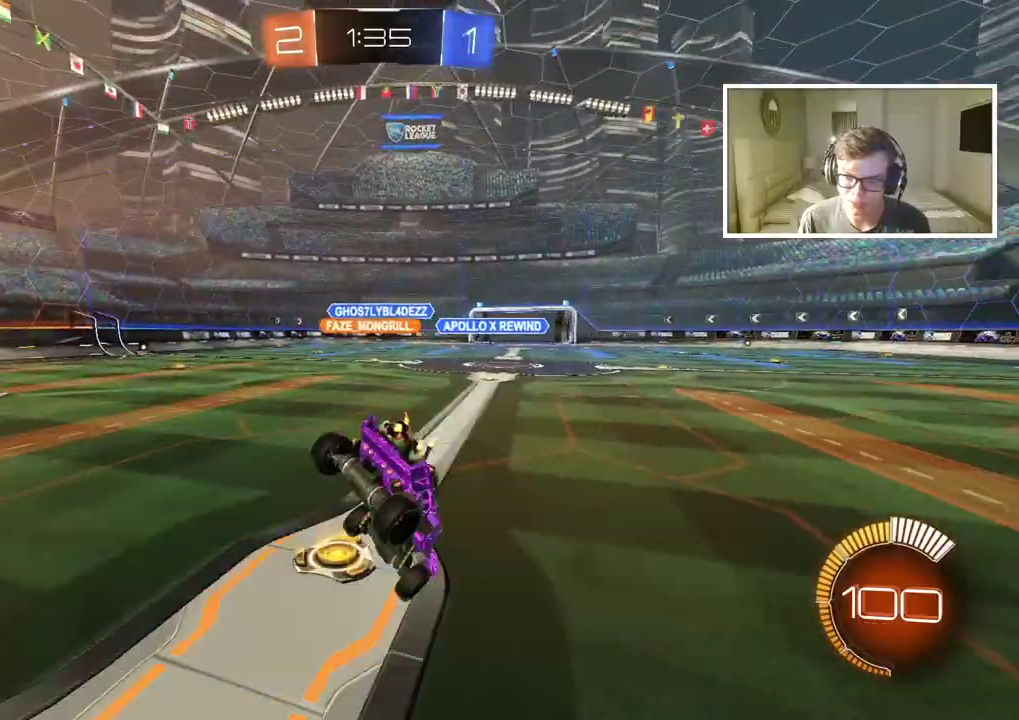
{"buttons": [], "left_stick": "left", "right_stick": "center", "events": [[83, "left_stick", "left"]]}
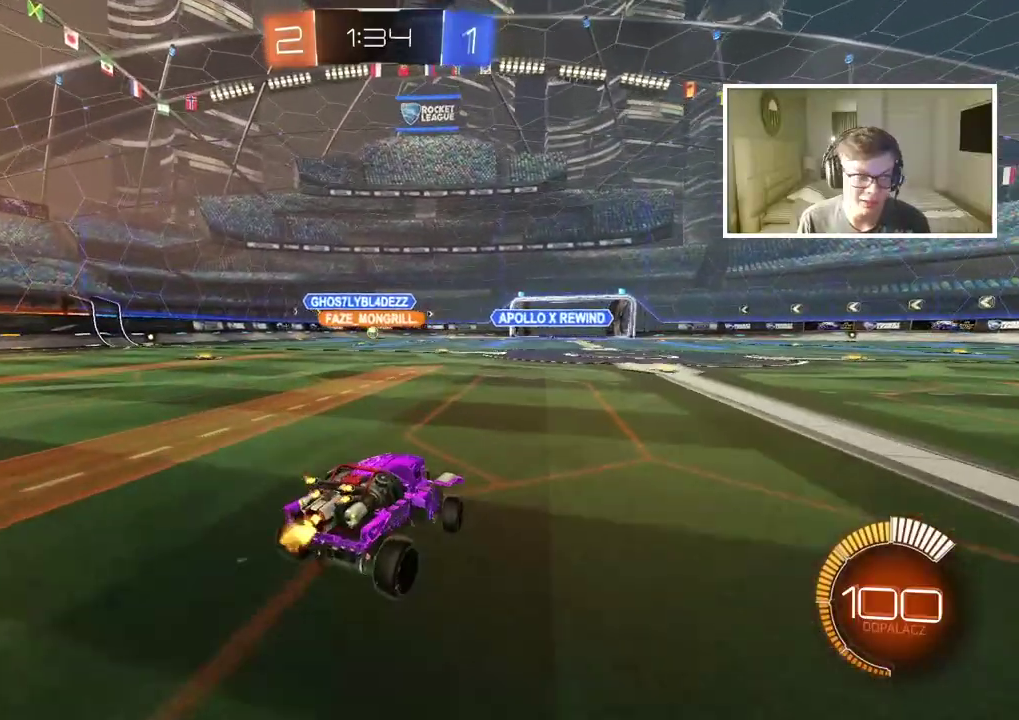
{"buttons": [], "left_stick": "left", "right_stick": "center", "events": []}
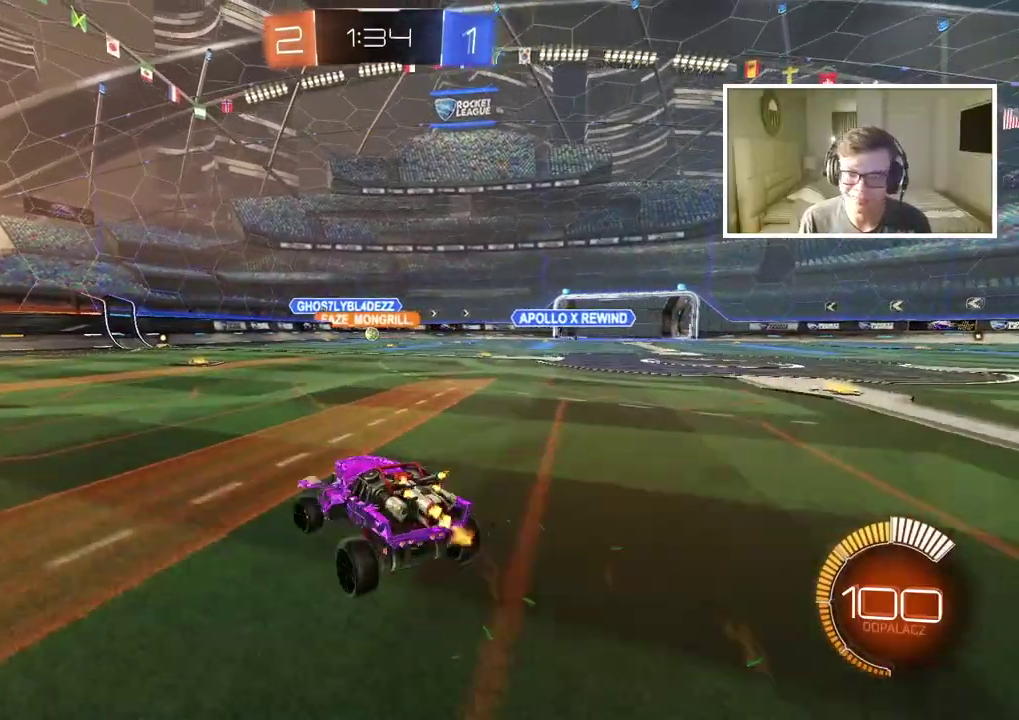
{"buttons": [], "left_stick": "center", "right_stick": "center", "events": [[333, "left_stick", "center"]]}
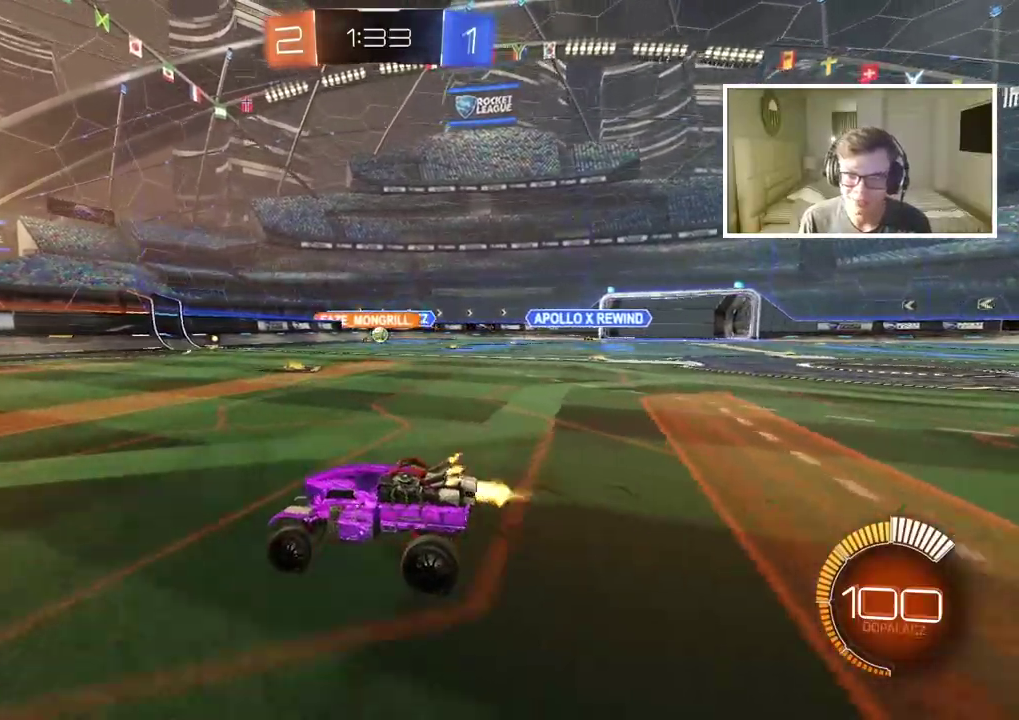
{"buttons": ["CIRCLE"], "left_stick": "center", "right_stick": "center", "events": [[17, "CIRCLE", "down"], [283, "left_stick", "left"], [483, "left_stick", "center"]]}
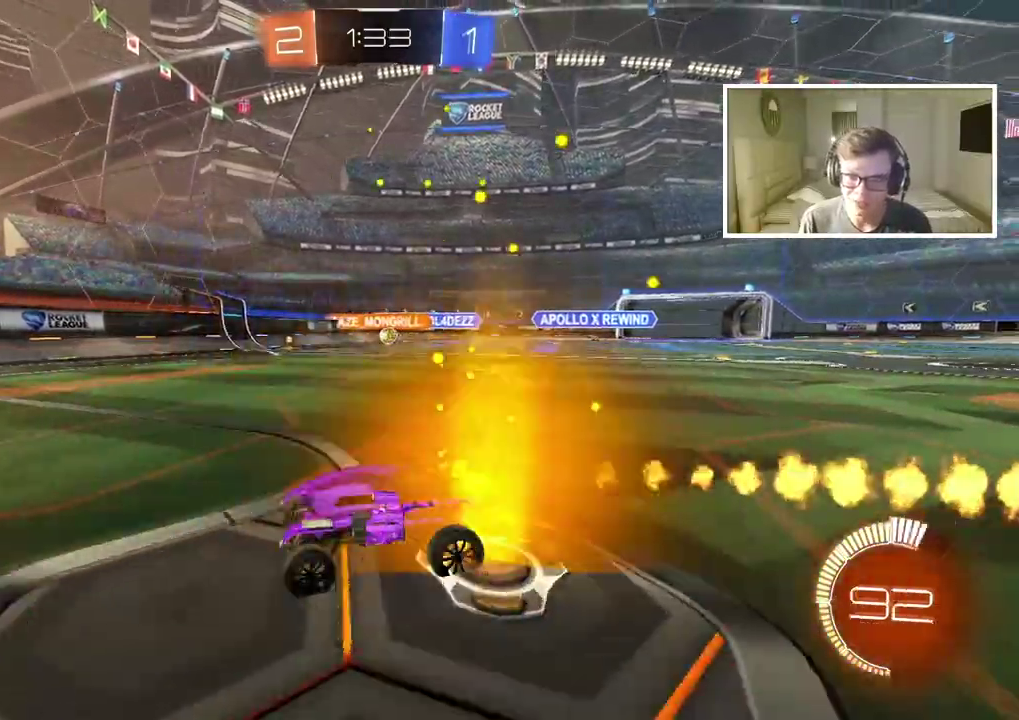
{"buttons": [], "left_stick": "left", "right_stick": "center", "events": [[167, "CIRCLE", "up"], [317, "left_stick", "left"]]}
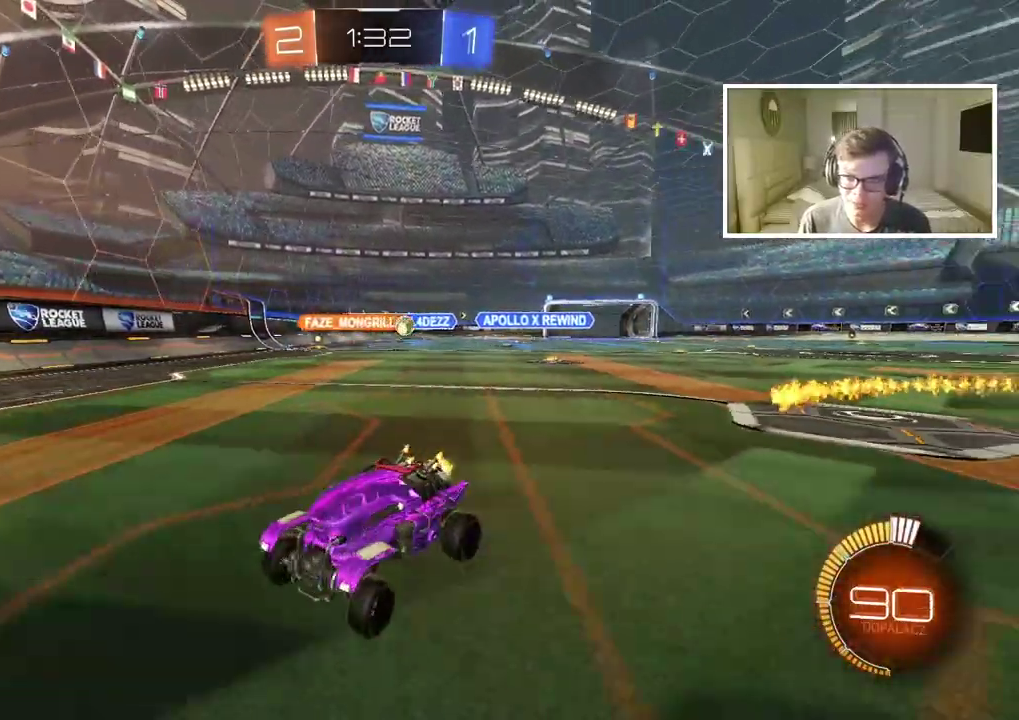
{"buttons": [], "left_stick": "left", "right_stick": "center", "events": []}
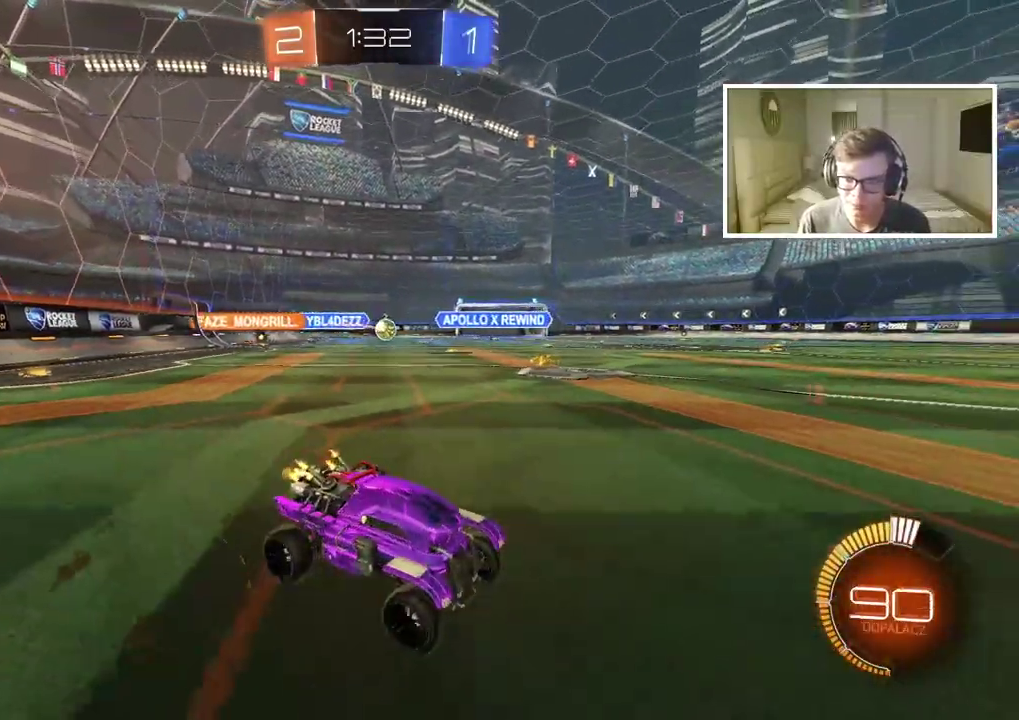
{"buttons": ["CIRCLE"], "left_stick": "left", "right_stick": "center", "events": [[500, "CIRCLE", "down"]]}
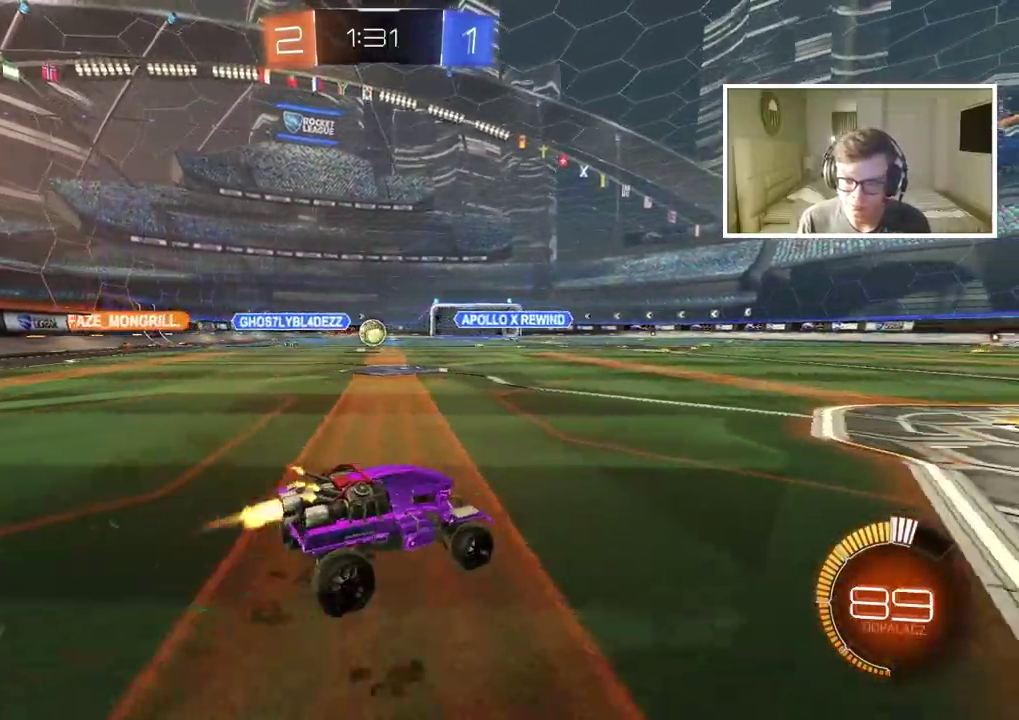
{"buttons": [], "left_stick": "center", "right_stick": "center", "events": [[217, "CIRCLE", "up"], [233, "left_stick", "center"]]}
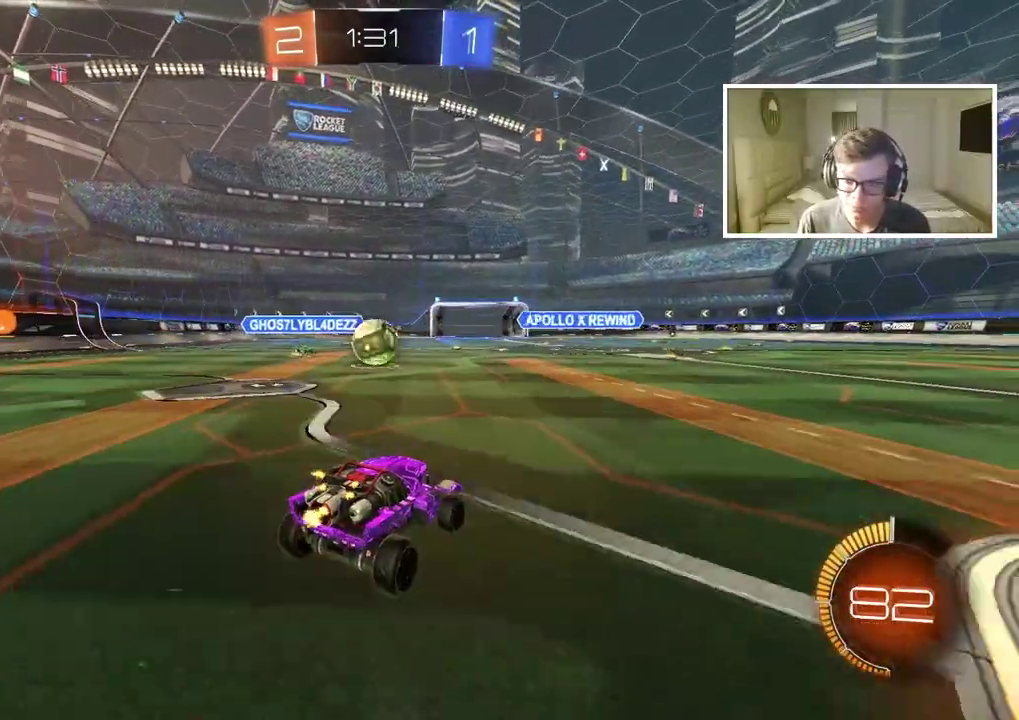
{"buttons": [], "left_stick": "center", "right_stick": "center", "events": [[233, "left_stick", "left"], [317, "left_stick", "center"]]}
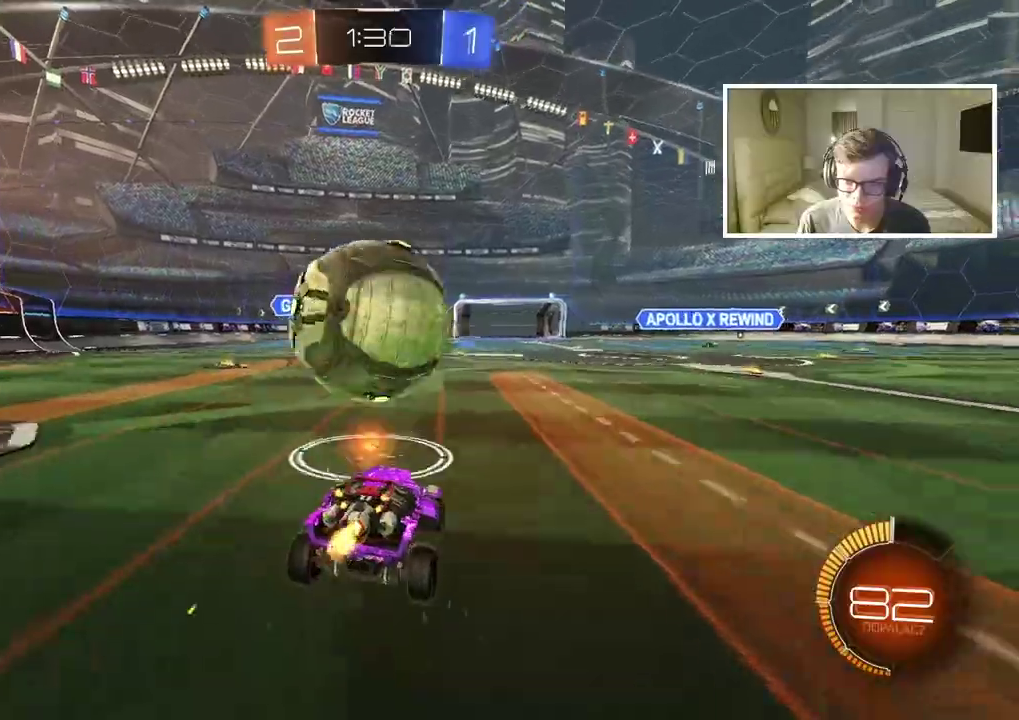
{"buttons": ["CIRCLE"], "left_stick": "center", "right_stick": "center", "events": [[50, "CIRCLE", "down"], [150, "CIRCLE", "up"], [333, "CIRCLE", "down"]]}
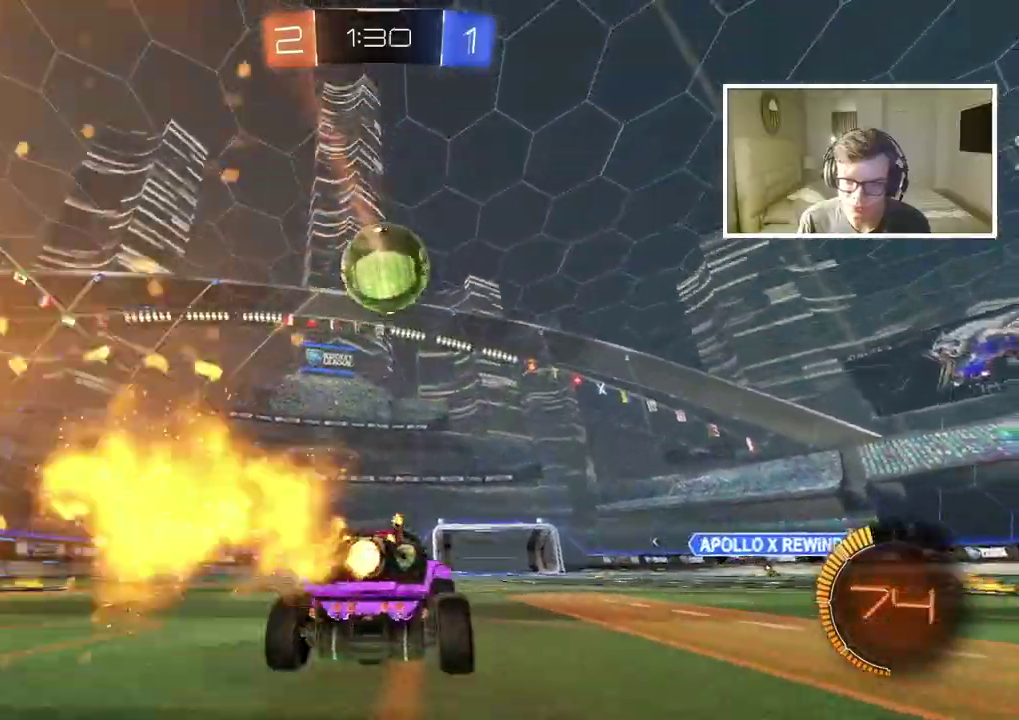
{"buttons": ["CROSS", "CIRCLE"], "left_stick": "down-left", "right_stick": "center", "events": [[167, "CROSS", "down"], [183, "left_stick", "down"], [317, "CIRCLE", "up"], [317, "CROSS", "up"], [333, "left_stick", "center"], [367, "CIRCLE", "down"], [383, "CROSS", "down"], [467, "left_stick", "down-left"]]}
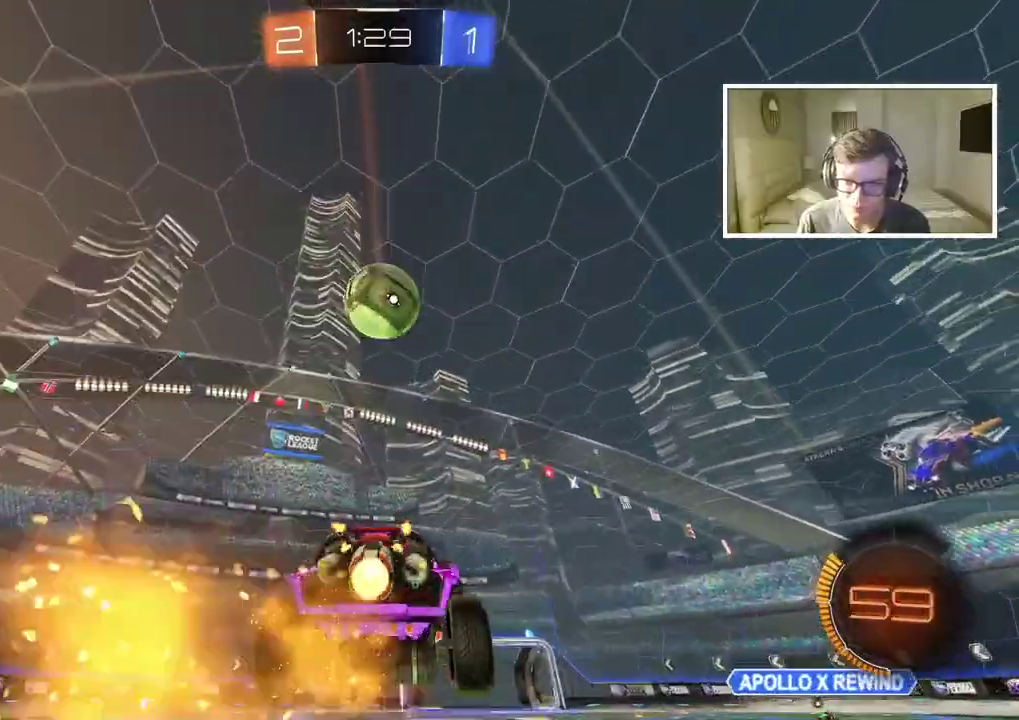
{"buttons": [], "left_stick": "left", "right_stick": "center", "events": [[67, "CROSS", "up"], [83, "CIRCLE", "up"], [183, "CIRCLE", "down"], [250, "left_stick", "right"], [367, "left_stick", "center"], [417, "left_stick", "left"], [450, "CIRCLE", "up"]]}
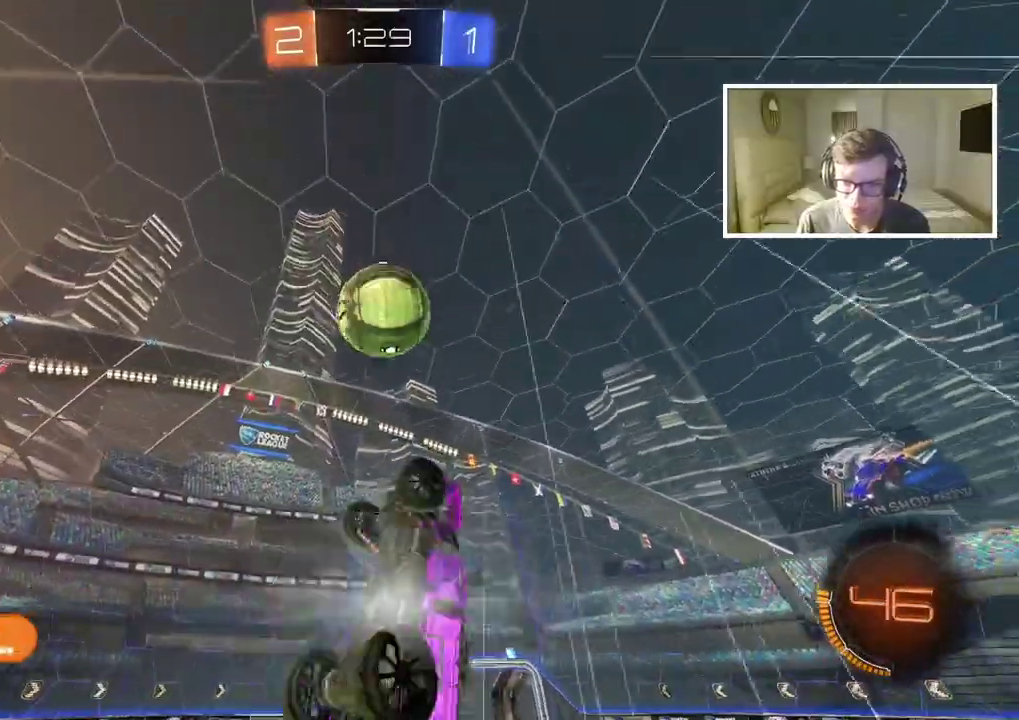
{"buttons": [], "left_stick": "down-right", "right_stick": "center", "events": [[100, "CIRCLE", "down"], [100, "left_stick", "center"], [317, "CIRCLE", "up"], [433, "left_stick", "down-right"]]}
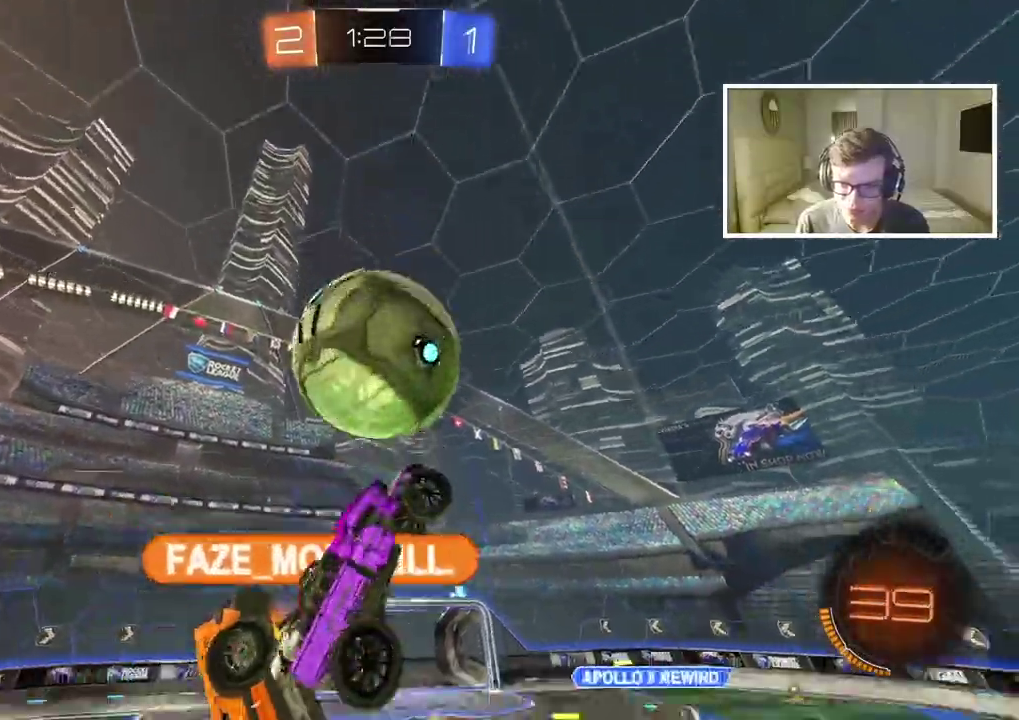
{"buttons": ["CIRCLE"], "left_stick": "up", "right_stick": "center", "events": [[17, "left_stick", "center"], [383, "CIRCLE", "down"], [500, "left_stick", "up"]]}
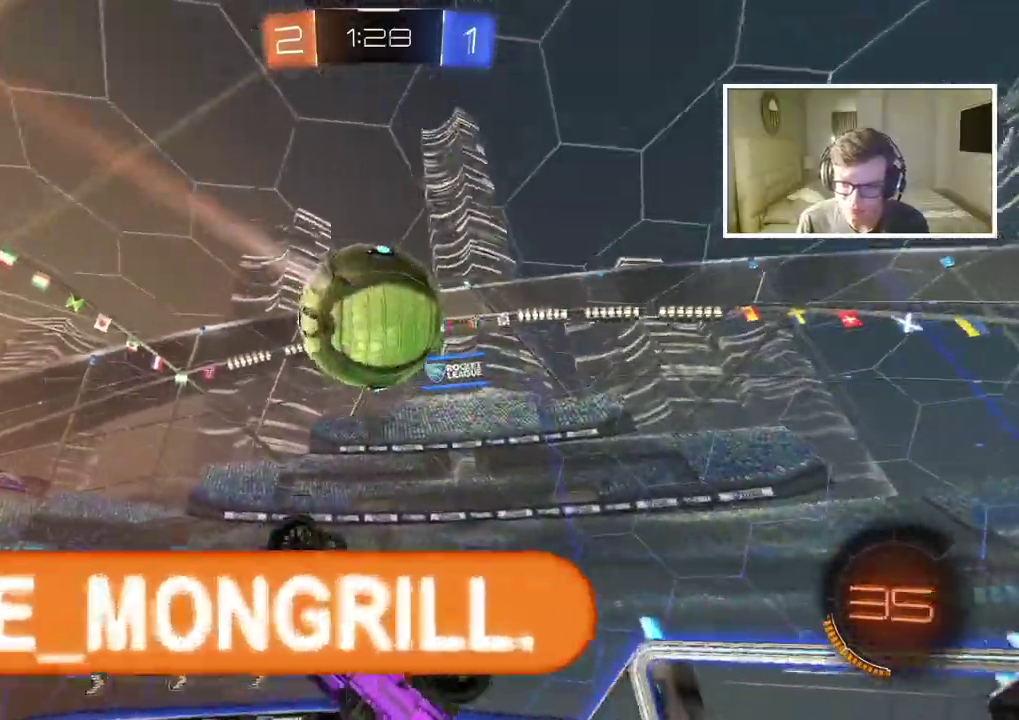
{"buttons": [], "left_stick": "right", "right_stick": "center", "events": [[183, "left_stick", "center"], [300, "left_stick", "down-right"], [433, "left_stick", "right"], [500, "CIRCLE", "up"]]}
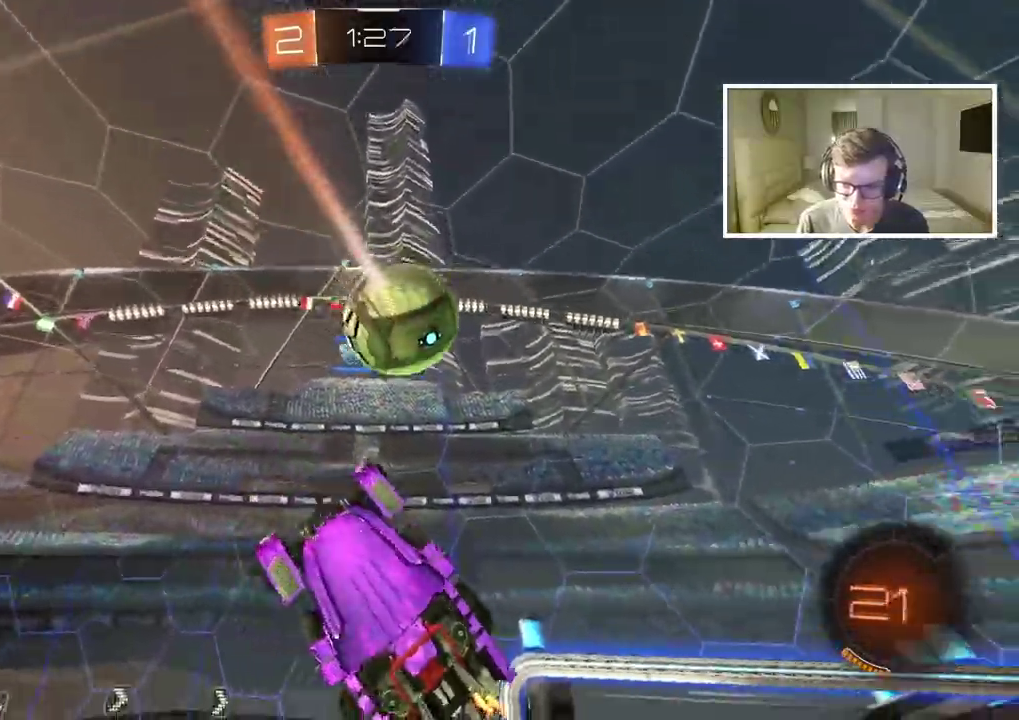
{"buttons": ["CIRCLE"], "left_stick": "up-left", "right_stick": "center", "events": [[100, "CIRCLE", "down"], [150, "left_stick", "down-right"], [267, "left_stick", "left"], [383, "left_stick", "up-left"]]}
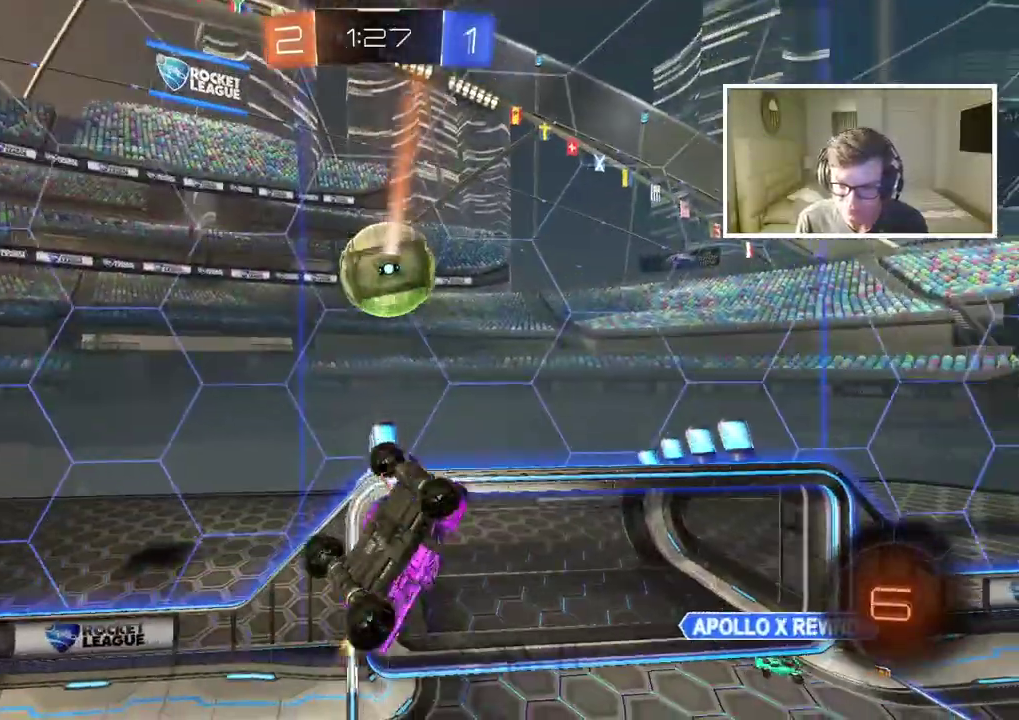
{"buttons": ["CIRCLE"], "left_stick": "center", "right_stick": "center", "events": [[150, "left_stick", "center"]]}
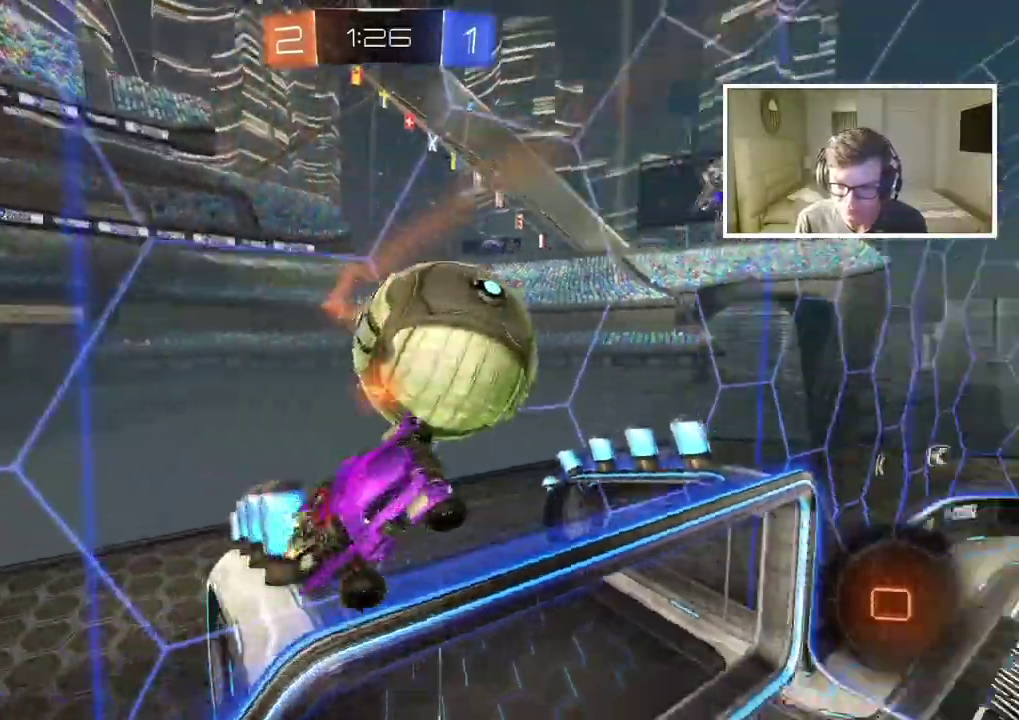
{"buttons": [], "left_stick": "center", "right_stick": "center", "events": [[50, "left_stick", "up"], [100, "CIRCLE", "up"], [233, "left_stick", "up-right"], [333, "left_stick", "center"]]}
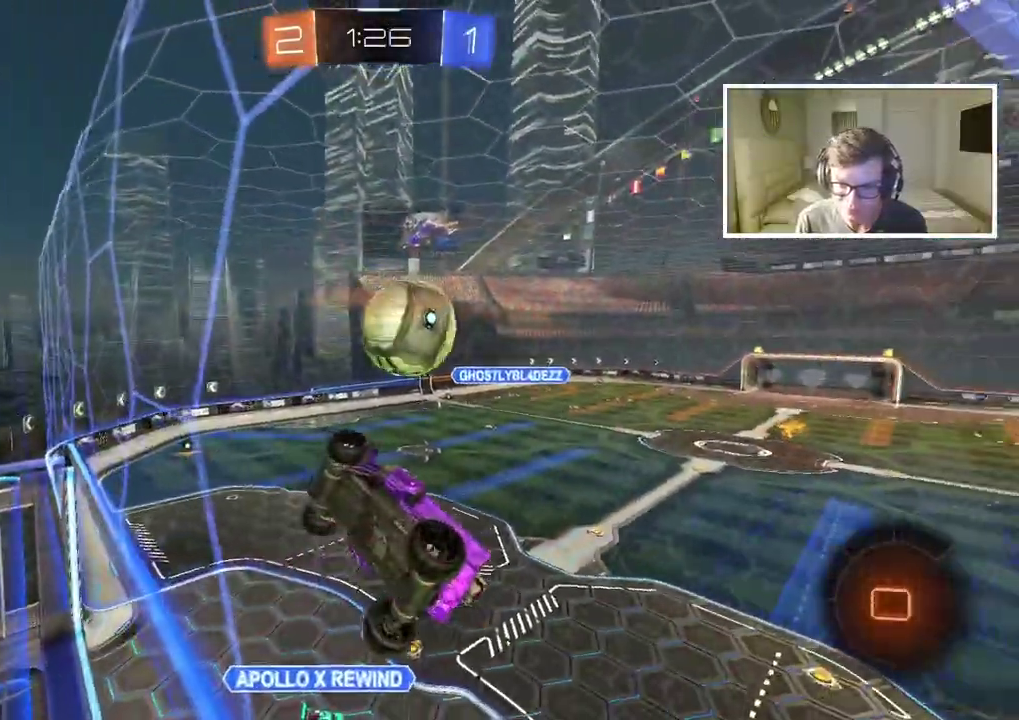
{"buttons": ["CROSS"], "left_stick": "center", "right_stick": "center", "events": [[67, "left_stick", "right"], [333, "left_stick", "center"], [483, "CROSS", "down"]]}
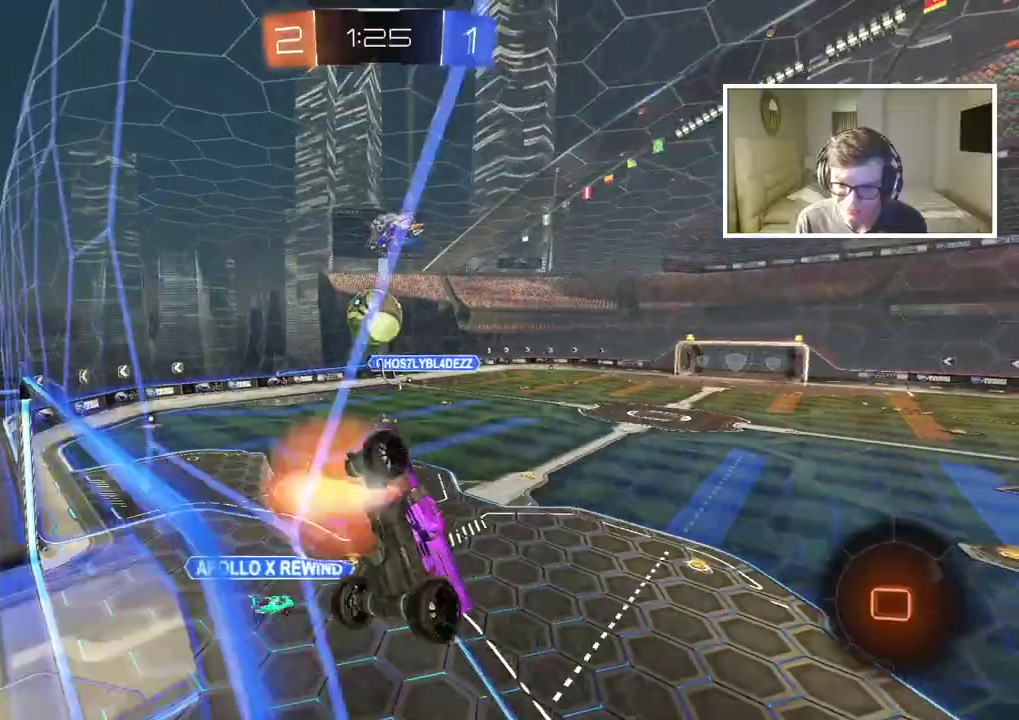
{"buttons": [], "left_stick": "up-right", "right_stick": "center", "events": [[67, "left_stick", "down-left"], [100, "CROSS", "up"], [350, "left_stick", "center"], [467, "left_stick", "up-right"]]}